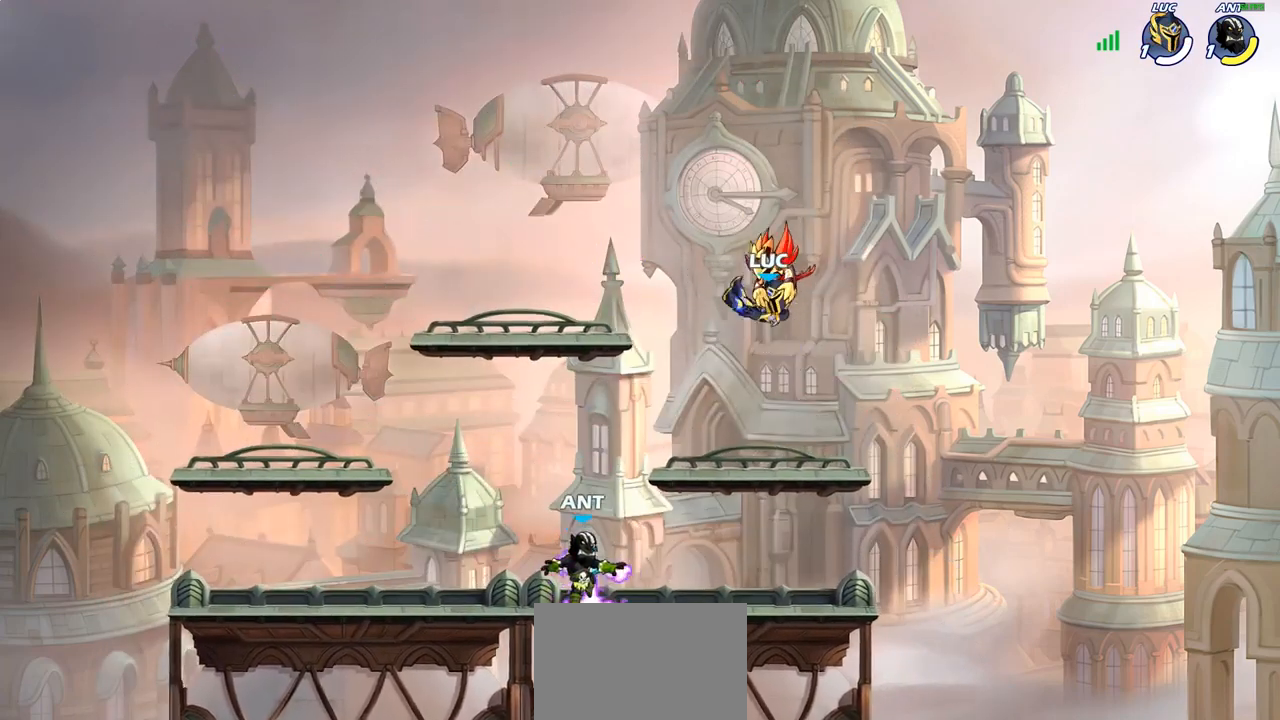
Gameplay with a controller (PlayStation layout); each line is a JSON object with the inputs held at the frame after it. "events" lists button and stick changes between this image and that frame as [ms after this image, input, new state], when the widget could be followed in between. Not read: R1.
{"buttons": ["R2"], "left_stick": "left", "right_stick": "center", "events": [[200, "left_stick", "left"], [350, "R2", "down"]]}
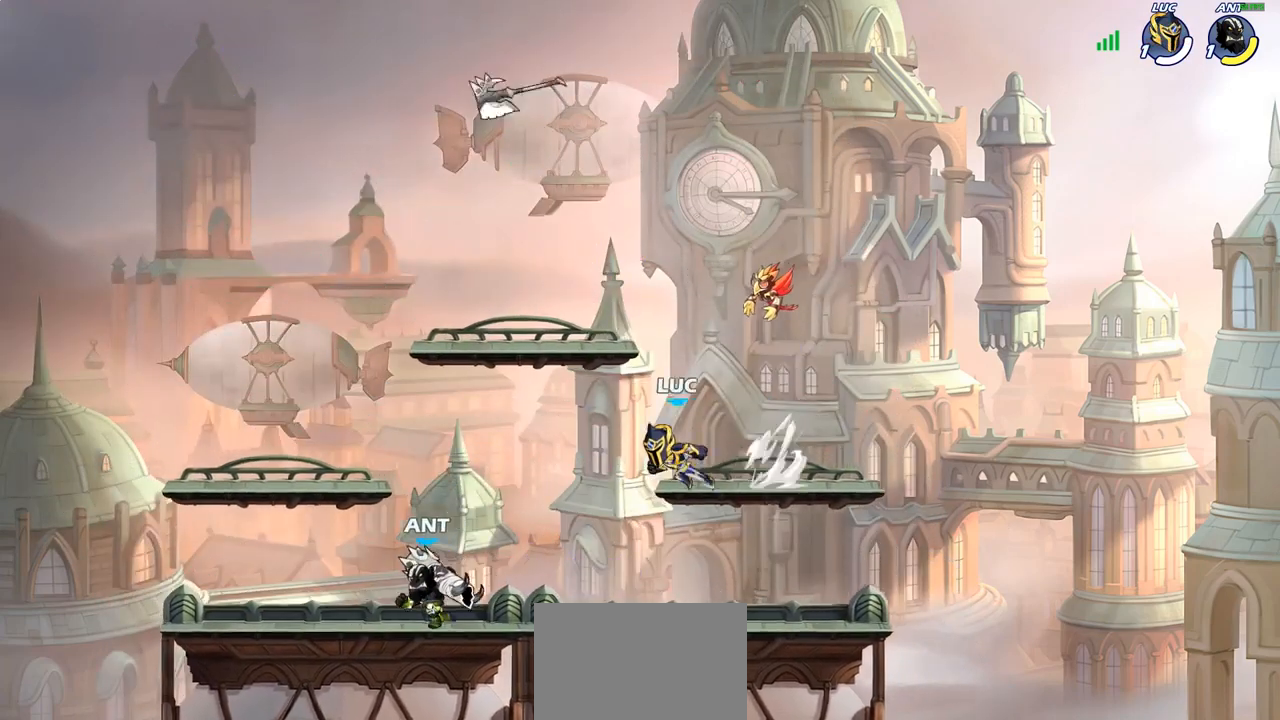
{"buttons": [], "left_stick": "up-left", "right_stick": "center", "events": [[33, "R2", "up"], [117, "left_stick", "down-left"], [367, "left_stick", "up-left"]]}
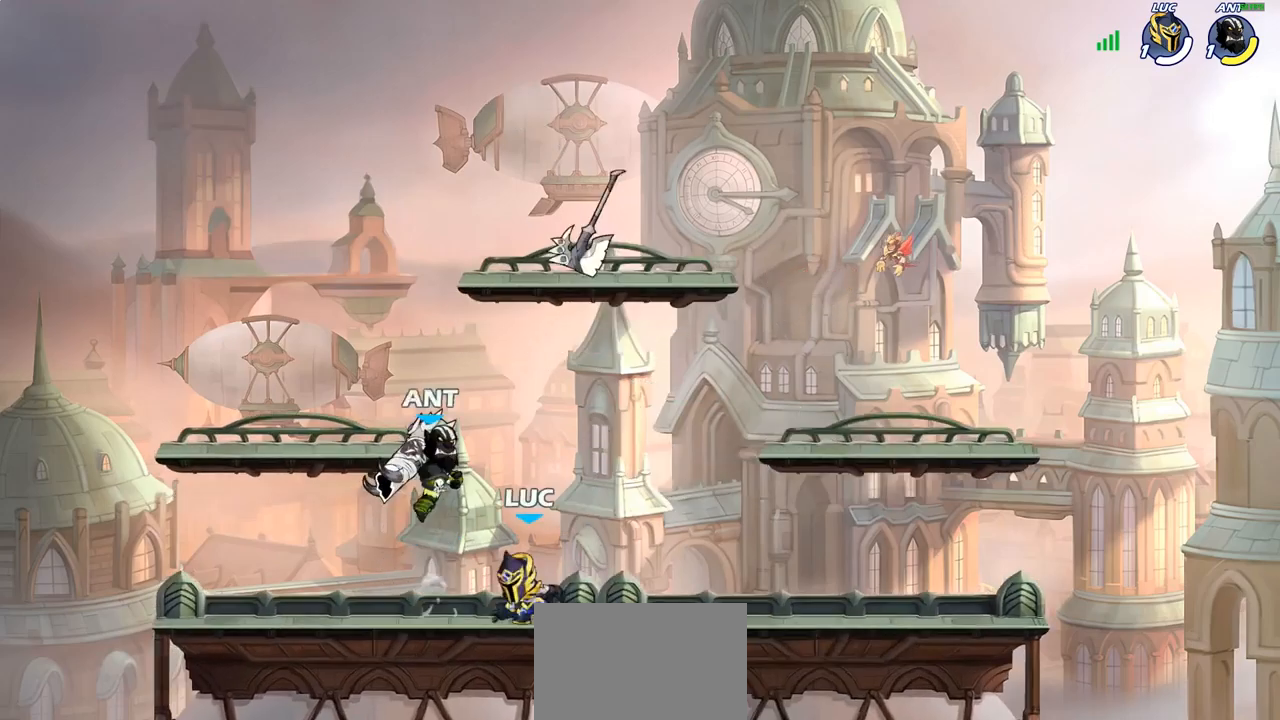
{"buttons": [], "left_stick": "center", "right_stick": "center", "events": [[17, "left_stick", "up-right"], [200, "left_stick", "center"]]}
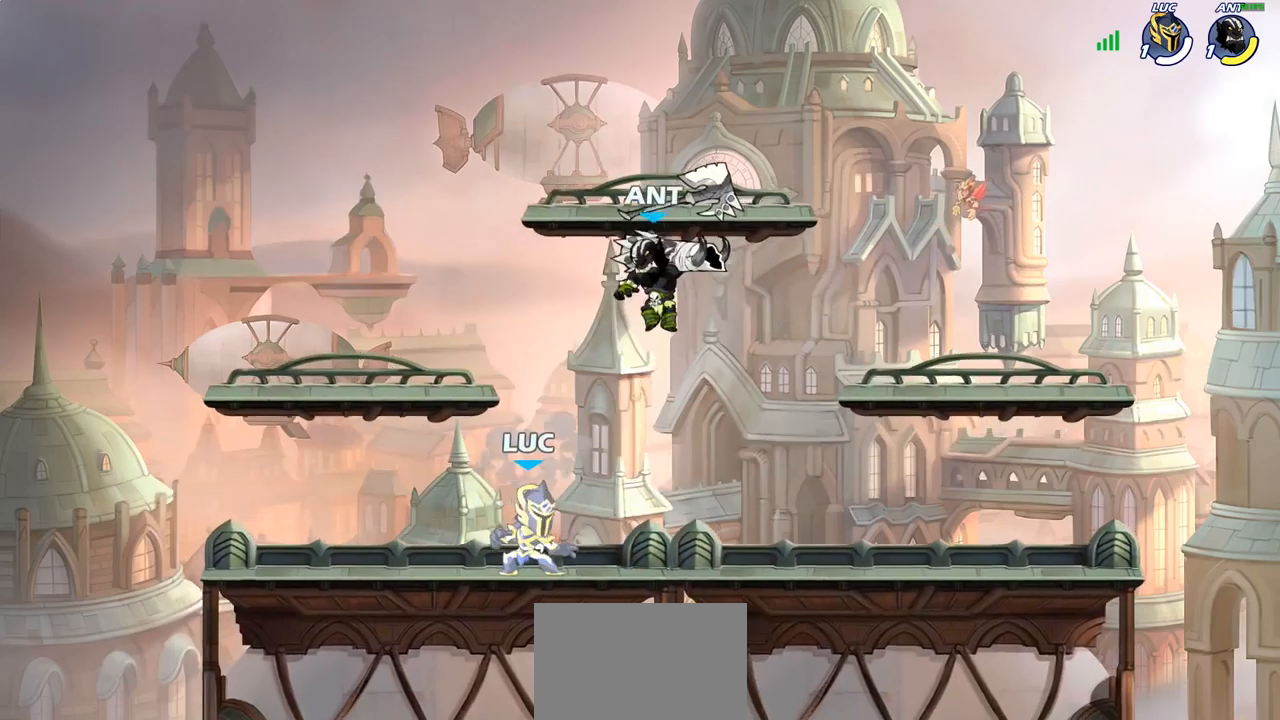
{"buttons": ["CROSS"], "left_stick": "center", "right_stick": "center", "events": [[467, "CROSS", "down"]]}
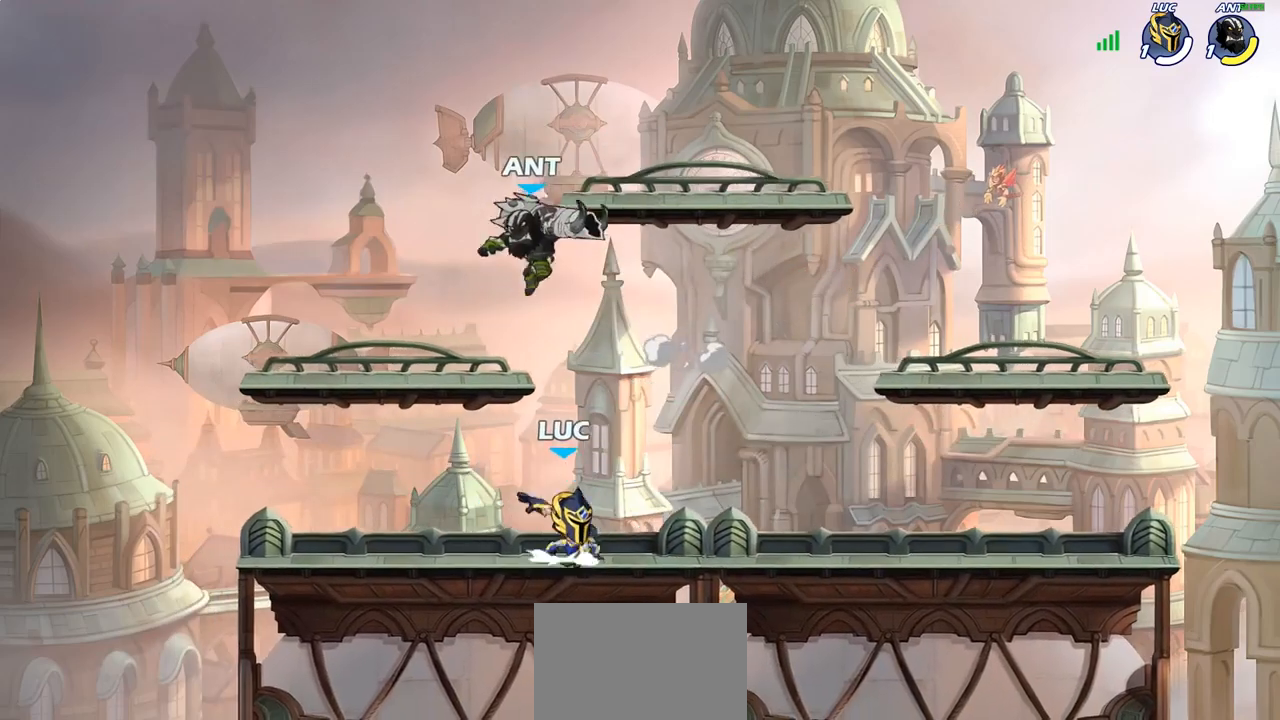
{"buttons": [], "left_stick": "left", "right_stick": "center", "events": [[17, "SQUARE", "down"], [33, "right_stick", "left"], [50, "CROSS", "up"], [83, "SQUARE", "up"], [100, "left_stick", "left"], [117, "right_stick", "center"]]}
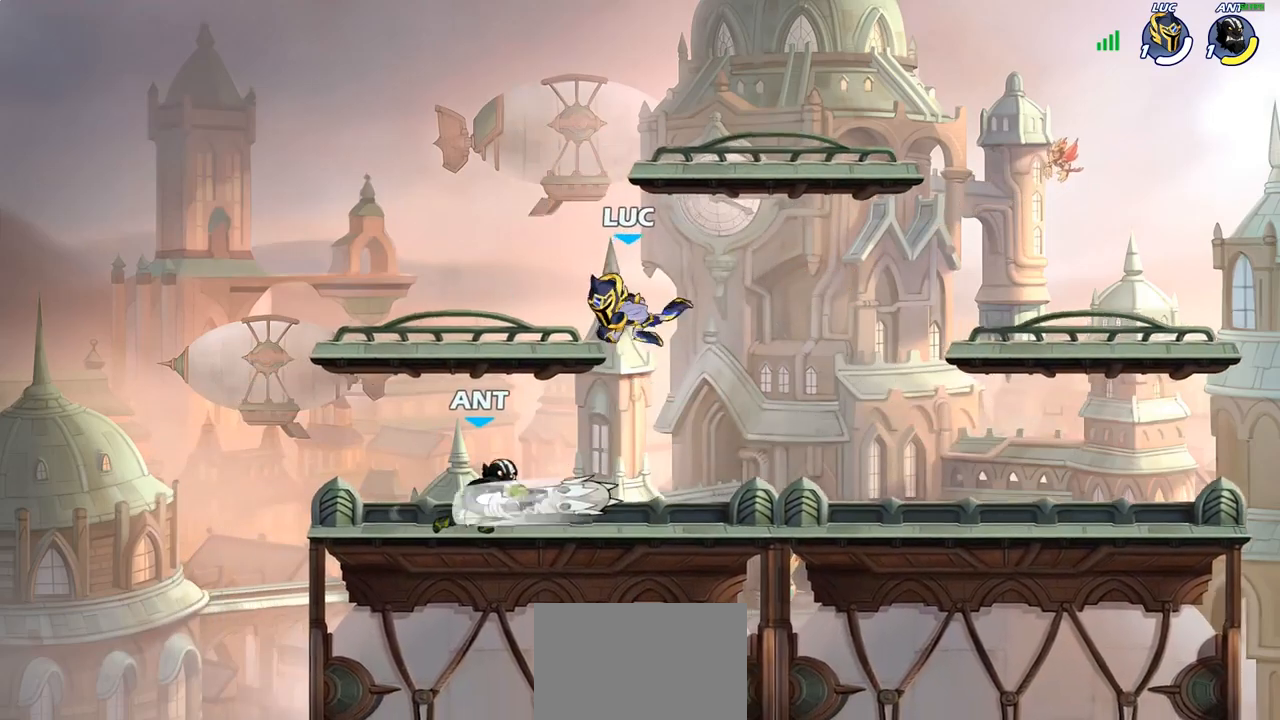
{"buttons": [], "left_stick": "left", "right_stick": "center", "events": [[117, "CROSS", "down"], [200, "left_stick", "up-right"], [250, "CROSS", "up"], [333, "left_stick", "left"]]}
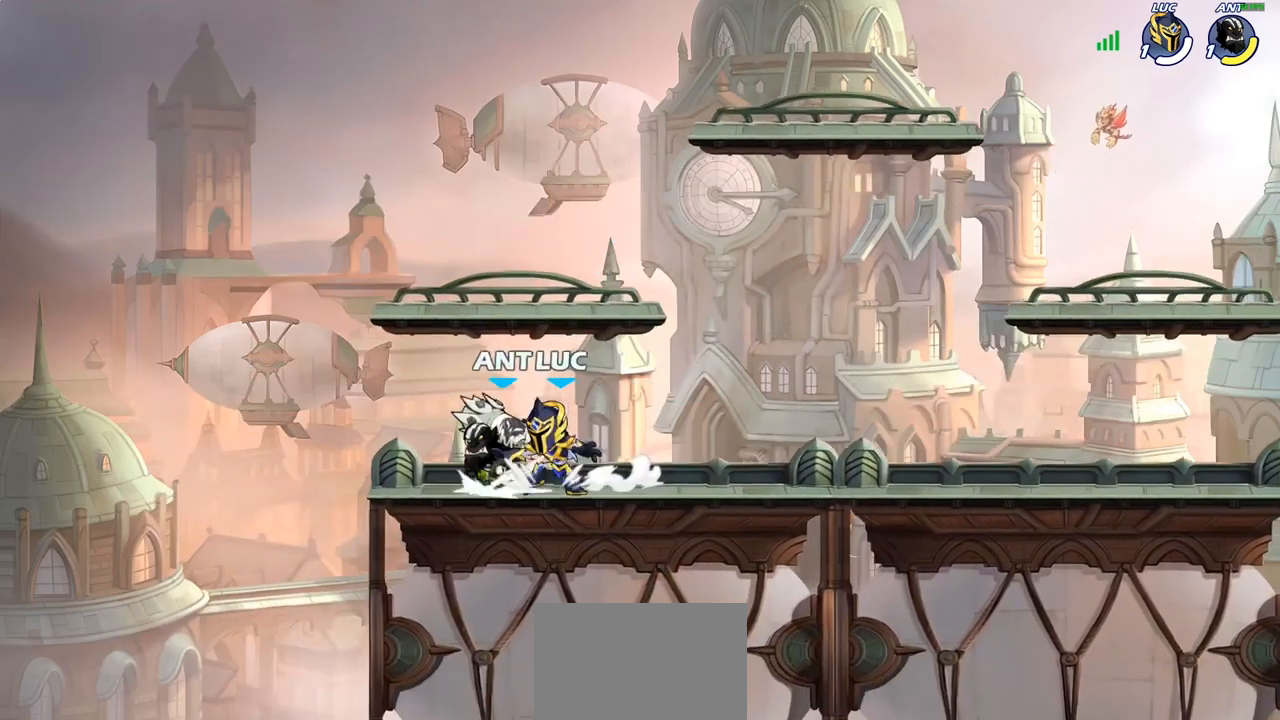
{"buttons": [], "left_stick": "down-right", "right_stick": "center", "events": [[33, "CROSS", "down"], [67, "CROSS", "up"], [100, "left_stick", "up-right"], [300, "left_stick", "center"], [383, "left_stick", "down-right"]]}
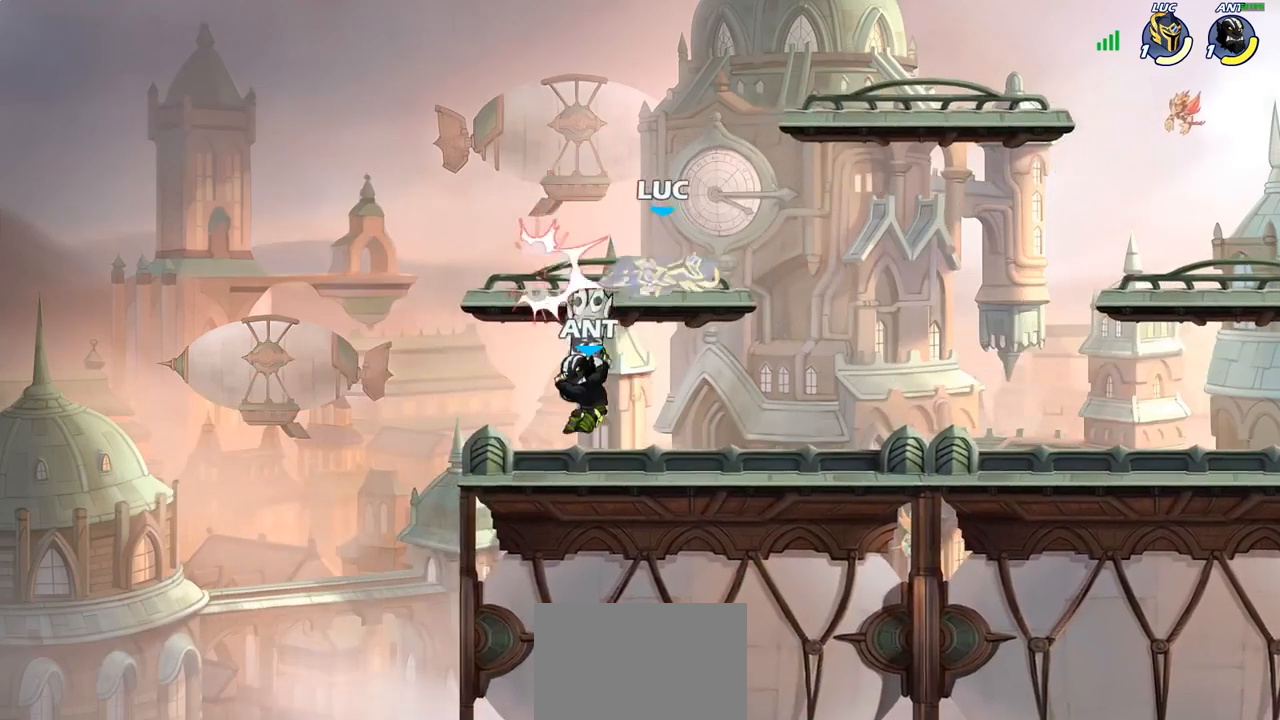
{"buttons": ["R2"], "left_stick": "center", "right_stick": "center", "events": [[167, "left_stick", "center"], [317, "R2", "down"], [317, "left_stick", "up-left"], [367, "left_stick", "center"]]}
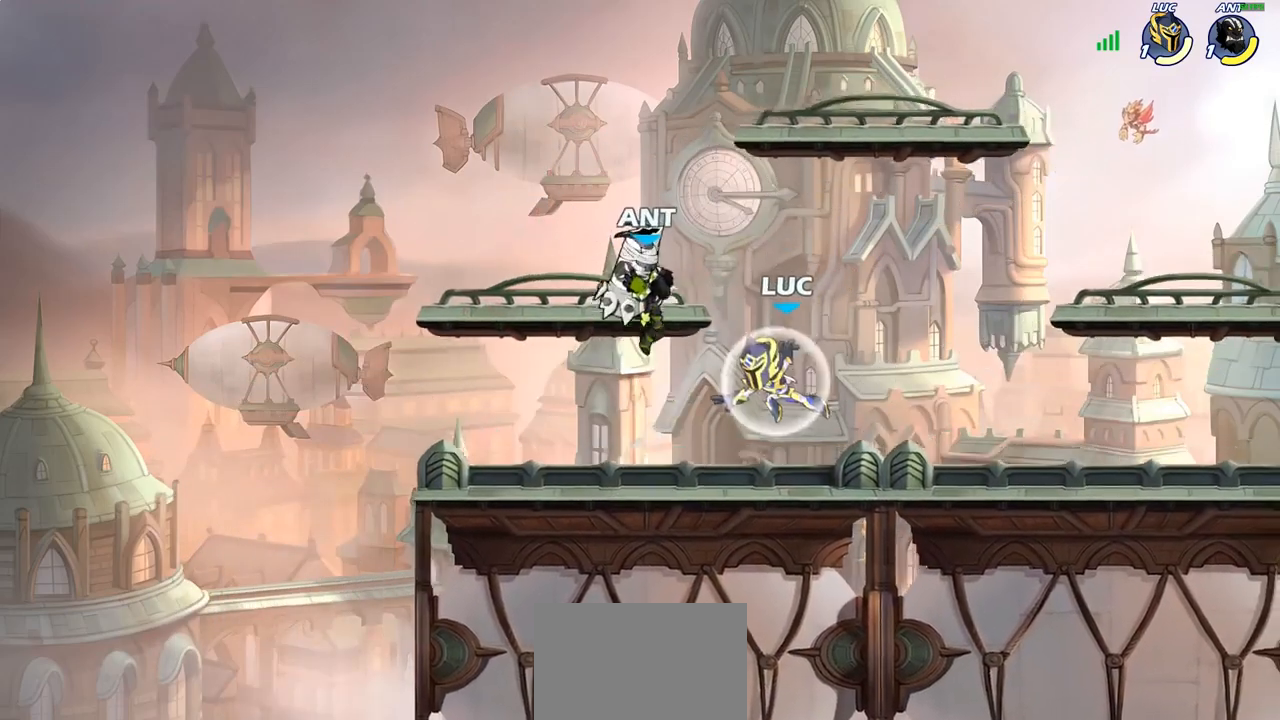
{"buttons": [], "left_stick": "up-right", "right_stick": "center", "events": [[33, "SQUARE", "down"], [50, "R2", "up"], [50, "left_stick", "down"], [117, "left_stick", "center"], [150, "SQUARE", "up"], [233, "SQUARE", "down"], [350, "SQUARE", "up"], [433, "left_stick", "up-right"]]}
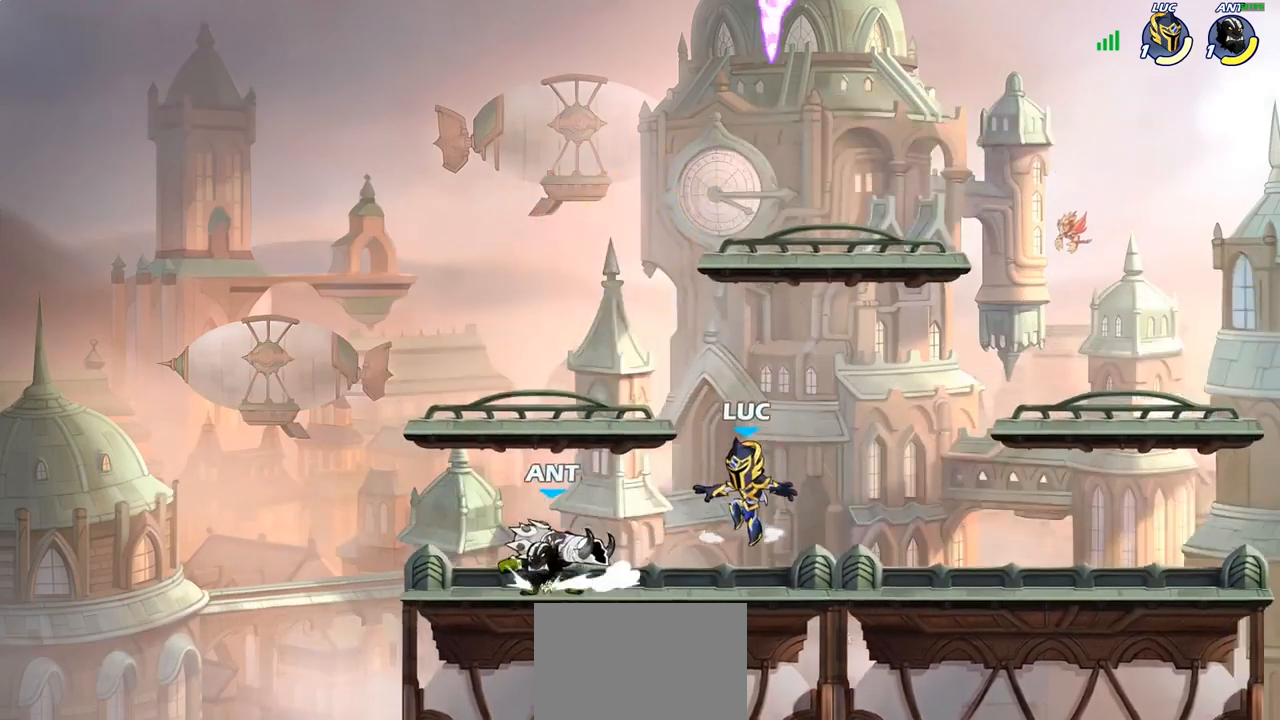
{"buttons": ["CROSS"], "left_stick": "up-left", "right_stick": "center", "events": [[67, "CROSS", "down"], [233, "CROSS", "up"], [267, "left_stick", "up-left"], [433, "CROSS", "down"]]}
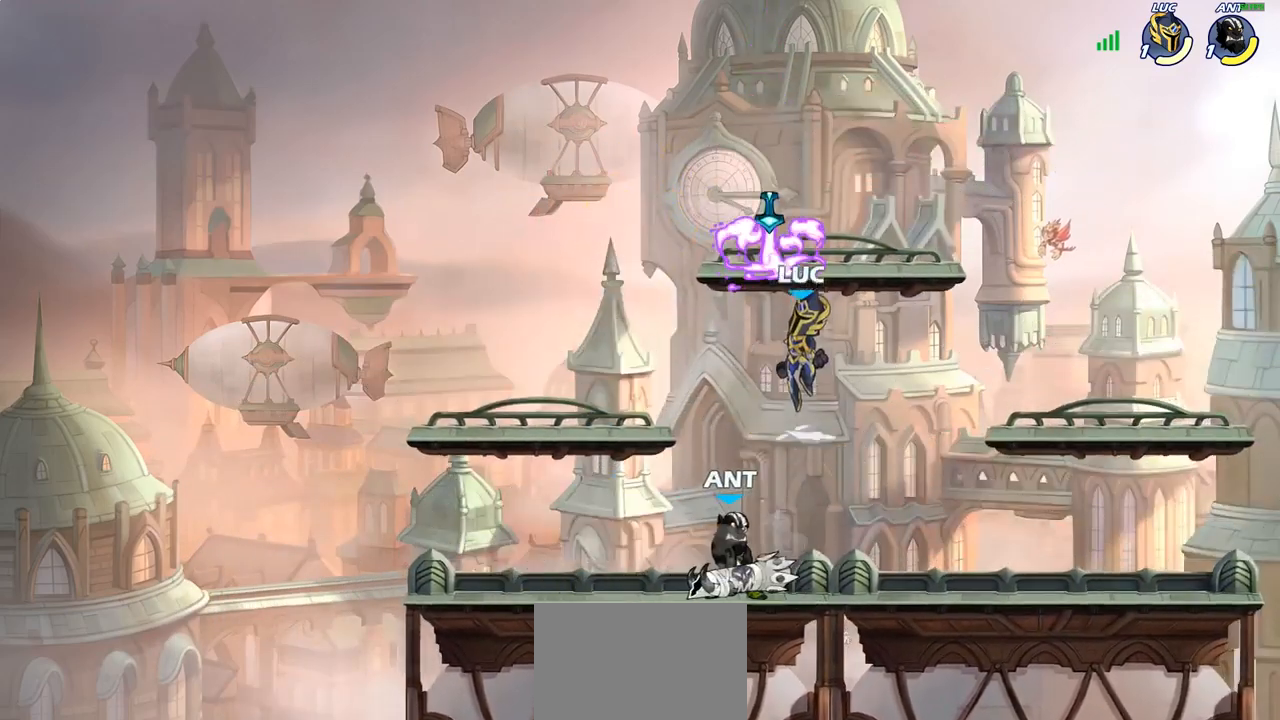
{"buttons": [], "left_stick": "right", "right_stick": "center", "events": [[67, "CROSS", "up"], [283, "left_stick", "down-left"], [500, "left_stick", "right"]]}
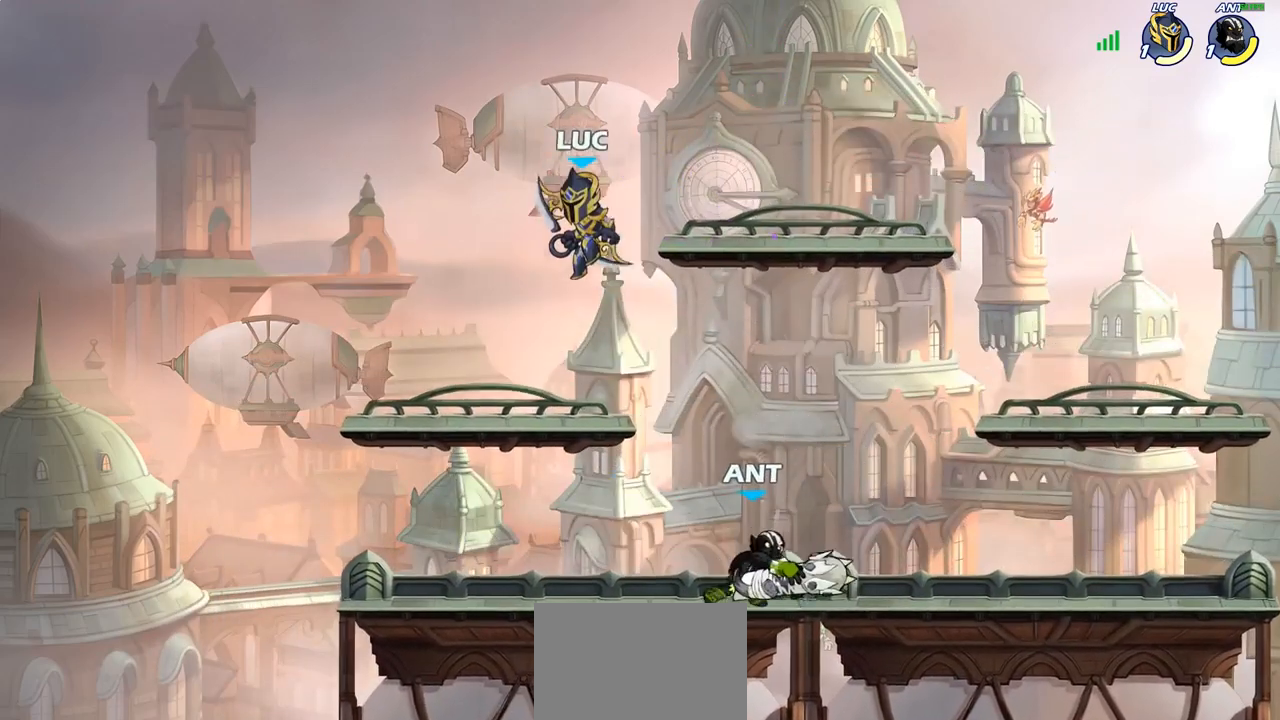
{"buttons": ["SQUARE"], "left_stick": "center", "right_stick": "center", "events": [[217, "R2", "down"], [333, "R2", "up"], [333, "left_stick", "down-left"], [433, "SQUARE", "down"], [500, "left_stick", "center"]]}
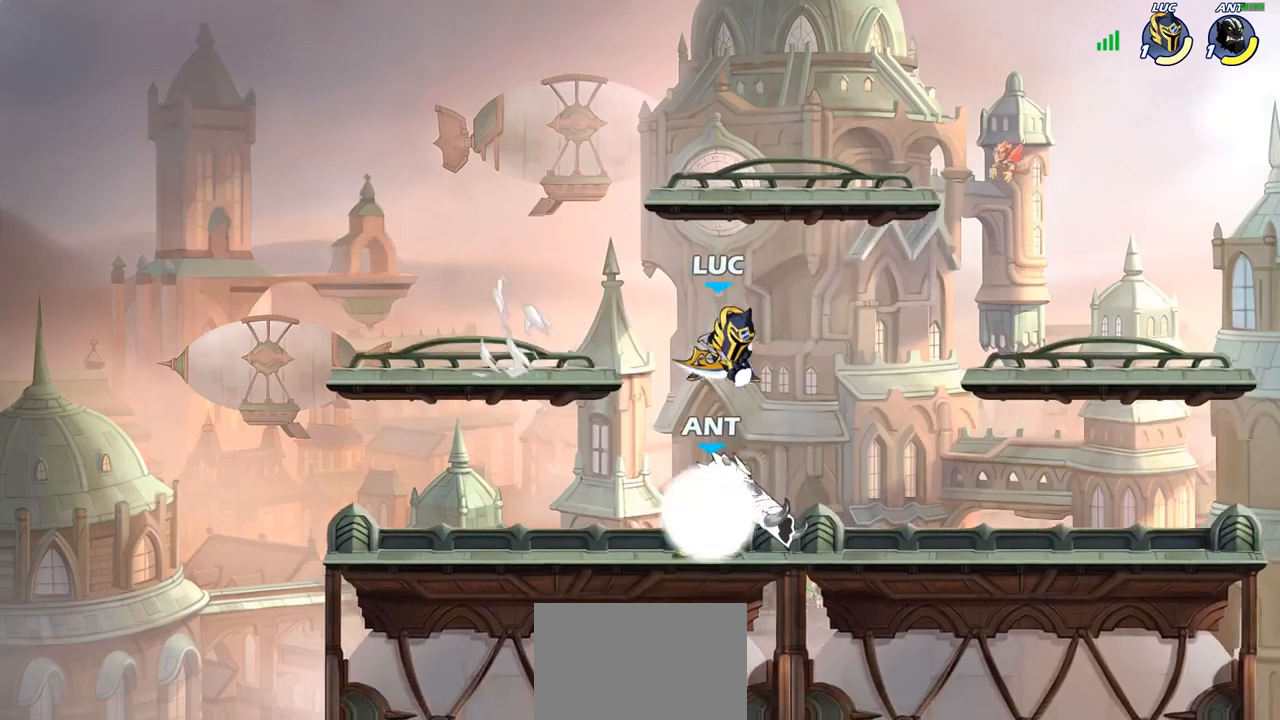
{"buttons": ["CROSS"], "left_stick": "up-right", "right_stick": "center", "events": [[17, "SQUARE", "up"], [400, "left_stick", "up-right"], [467, "CROSS", "down"]]}
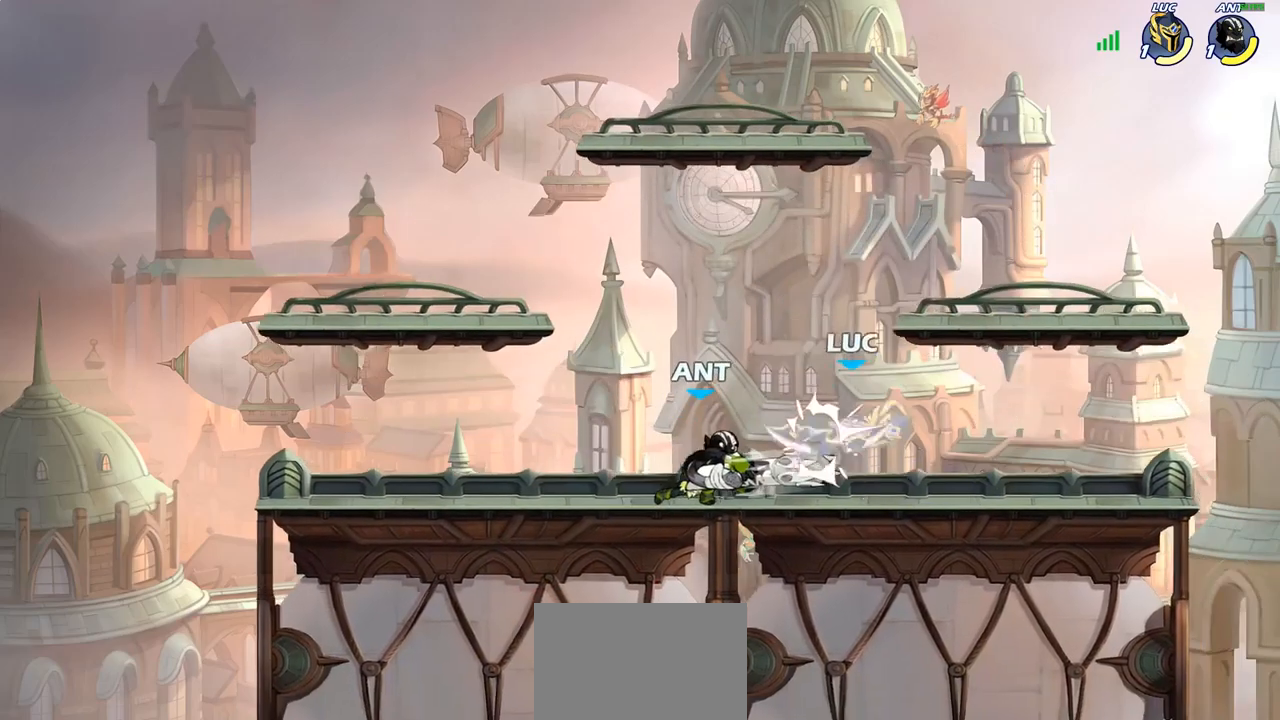
{"buttons": [], "left_stick": "up-right", "right_stick": "center", "events": [[50, "R2", "down"], [133, "CROSS", "up"], [217, "R2", "up"], [217, "left_stick", "center"], [350, "left_stick", "up-right"]]}
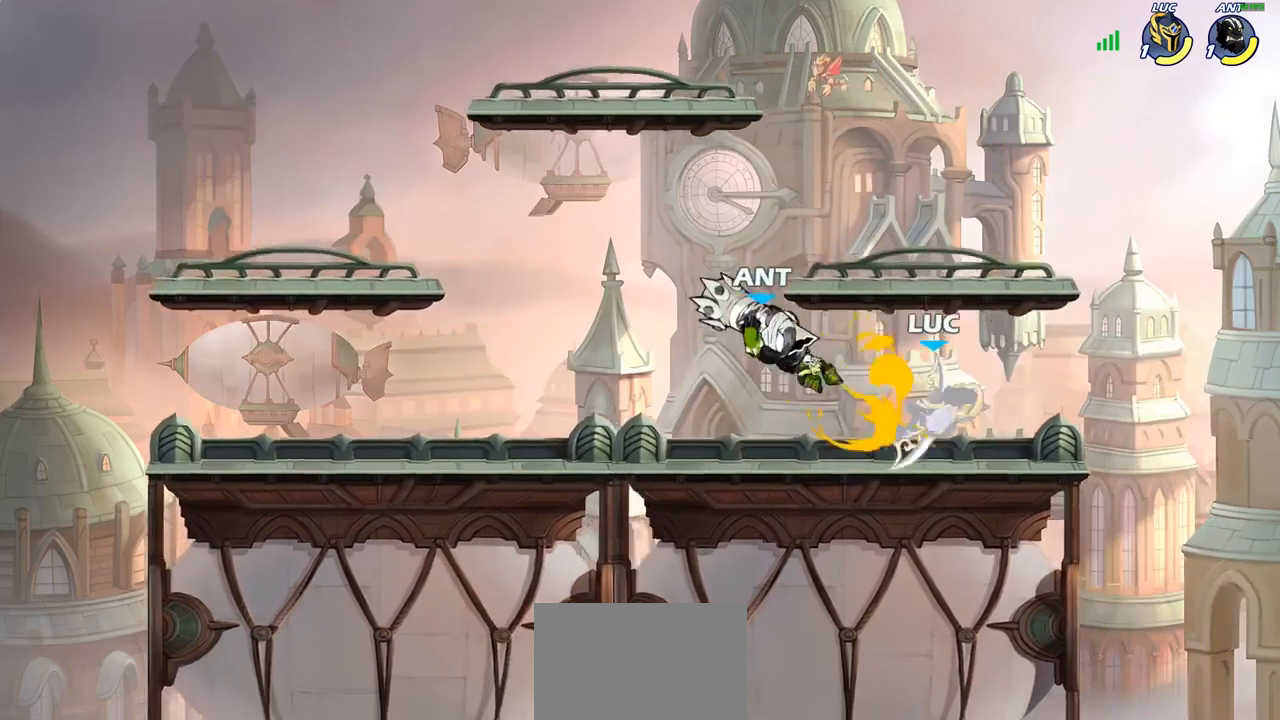
{"buttons": ["R2"], "left_stick": "up-left", "right_stick": "center", "events": [[200, "CROSS", "down"], [333, "R2", "down"], [350, "left_stick", "up-left"], [367, "CROSS", "up"]]}
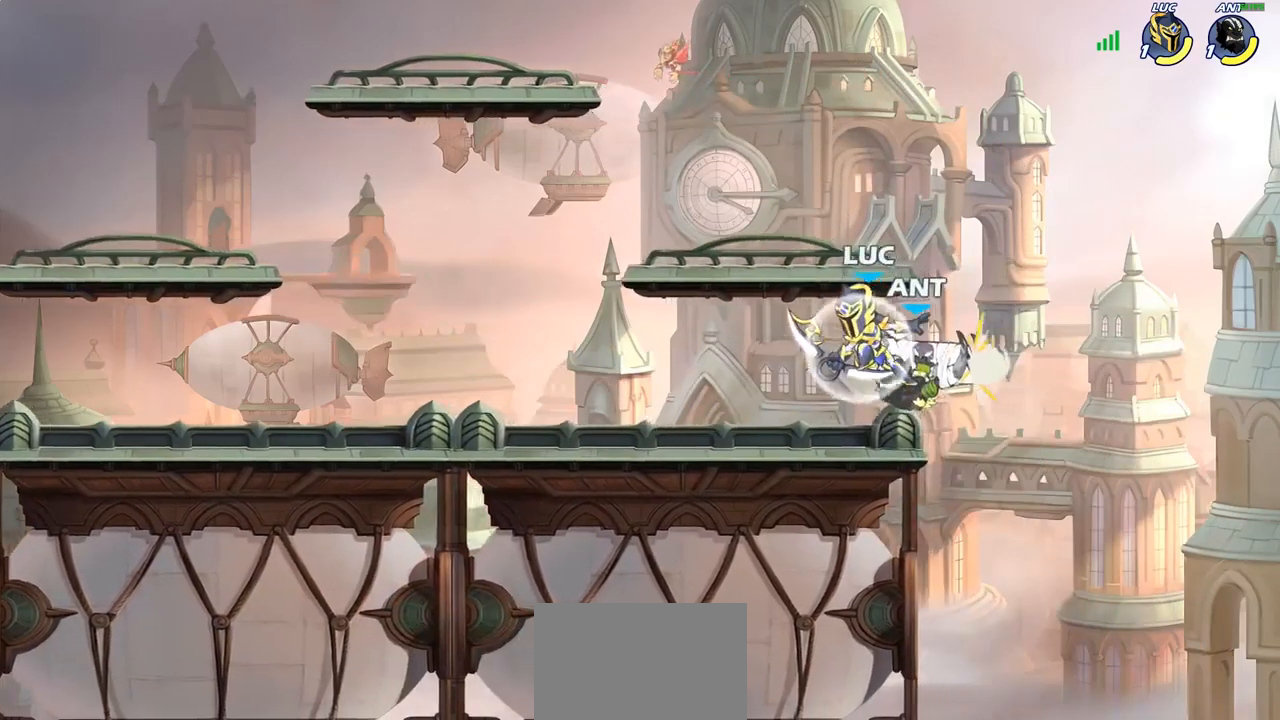
{"buttons": ["SQUARE"], "left_stick": "left", "right_stick": "center", "events": [[17, "left_stick", "down-left"], [33, "R2", "up"], [117, "left_stick", "down-right"], [217, "left_stick", "left"], [433, "SQUARE", "down"]]}
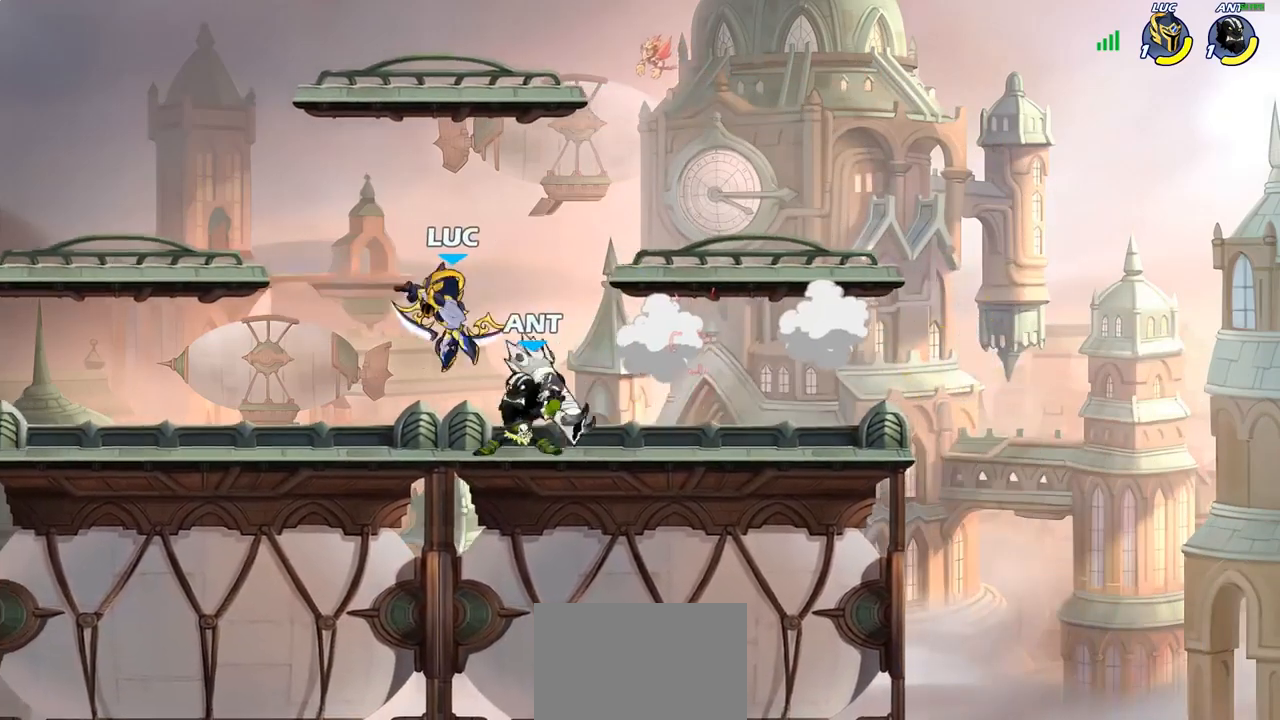
{"buttons": [], "left_stick": "right", "right_stick": "center", "events": [[33, "SQUARE", "up"], [467, "left_stick", "right"]]}
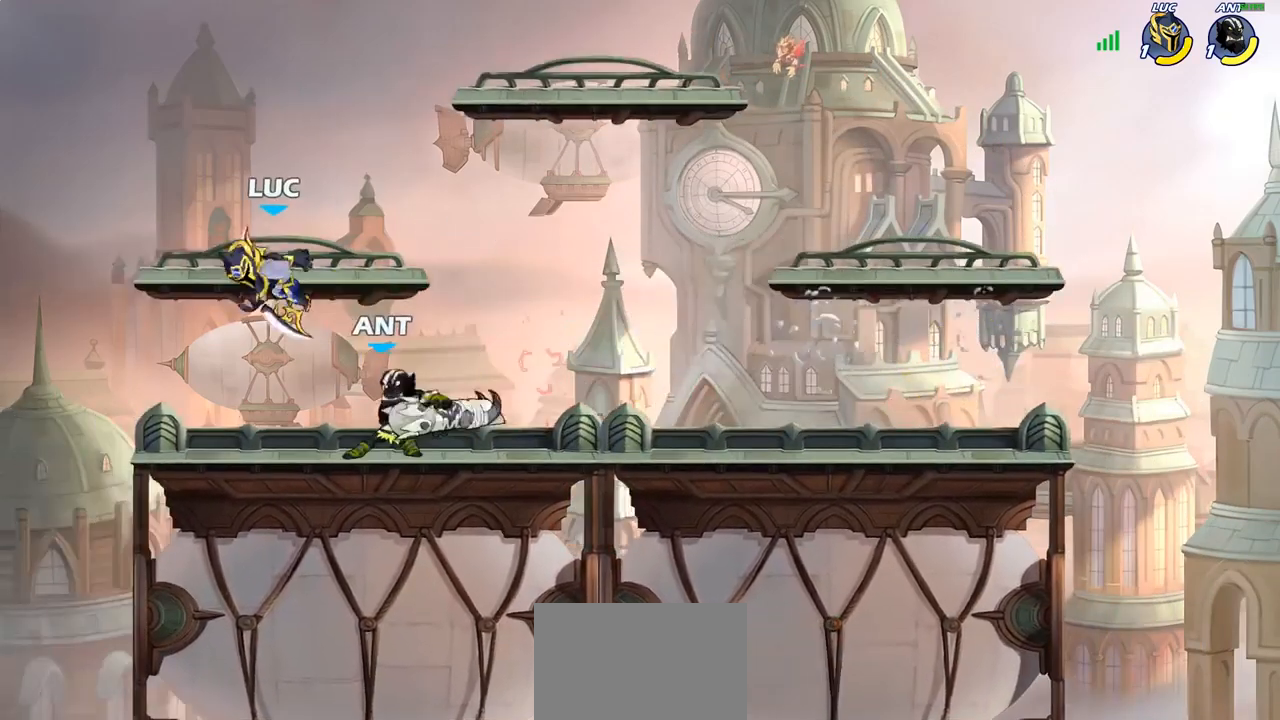
{"buttons": [], "left_stick": "down-left", "right_stick": "center", "events": [[50, "CROSS", "down"], [67, "left_stick", "up-right"], [100, "R2", "down"], [167, "left_stick", "up-left"], [200, "CROSS", "up"], [300, "R2", "up"], [317, "left_stick", "up-right"], [400, "left_stick", "down-right"], [483, "left_stick", "down-left"]]}
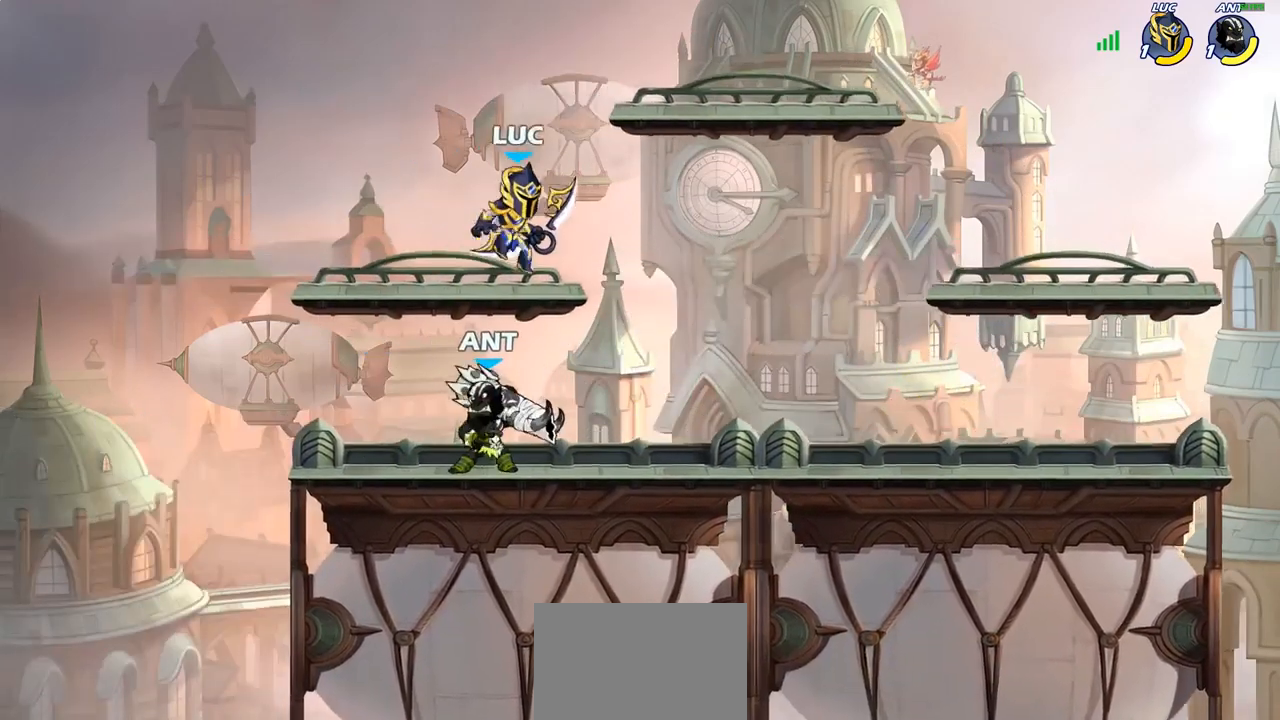
{"buttons": [], "left_stick": "down-right", "right_stick": "center", "events": [[33, "left_stick", "up-left"], [50, "CROSS", "down"], [200, "CROSS", "up"], [267, "left_stick", "down-left"], [383, "left_stick", "down-right"]]}
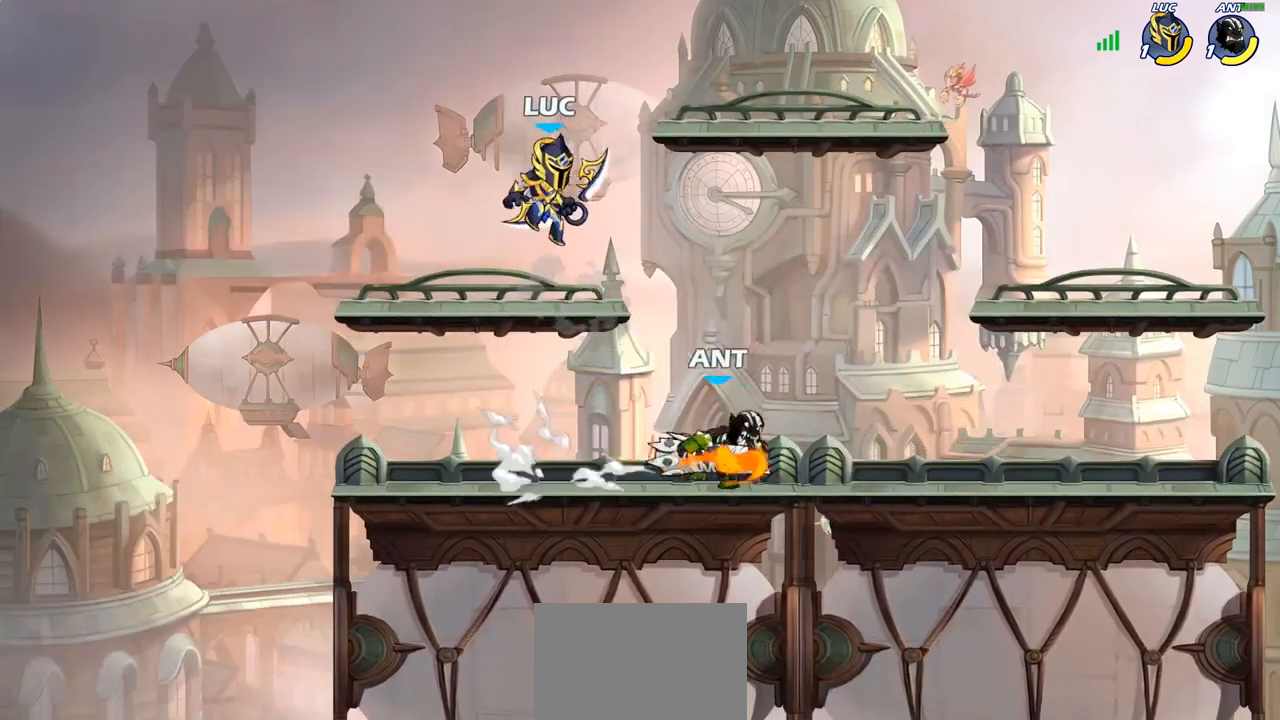
{"buttons": [], "left_stick": "center", "right_stick": "center", "events": [[167, "left_stick", "right"], [300, "R2", "down"], [350, "CIRCLE", "down"], [383, "R2", "up"], [433, "CIRCLE", "up"], [500, "left_stick", "center"]]}
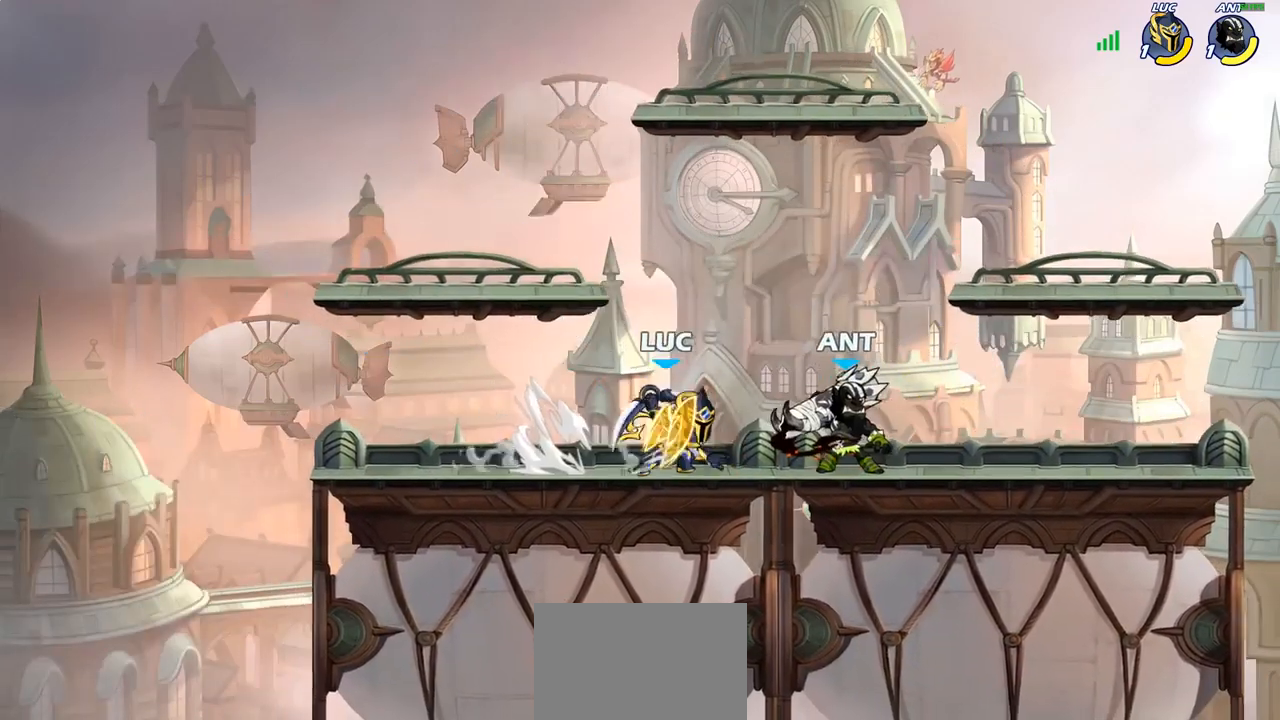
{"buttons": [], "left_stick": "center", "right_stick": "center", "events": []}
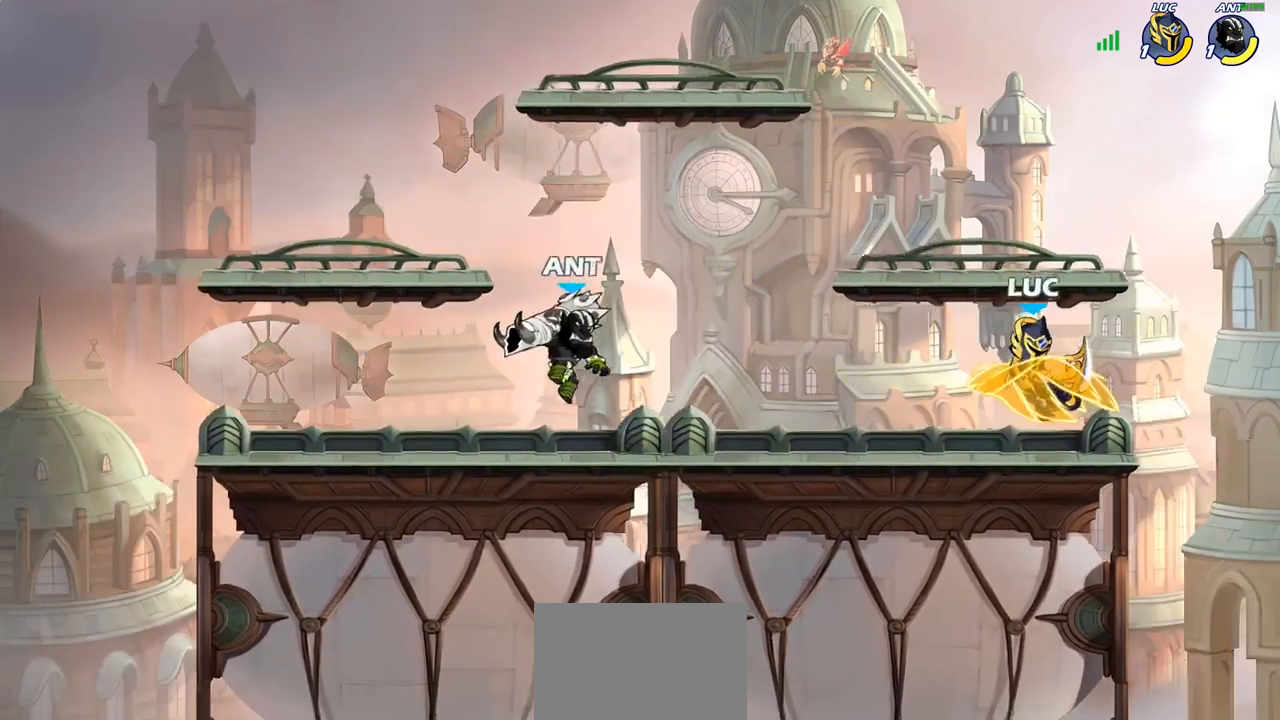
{"buttons": ["CROSS"], "left_stick": "up-right", "right_stick": "center", "events": [[17, "left_stick", "up"], [100, "left_stick", "up-right"], [383, "CROSS", "down"]]}
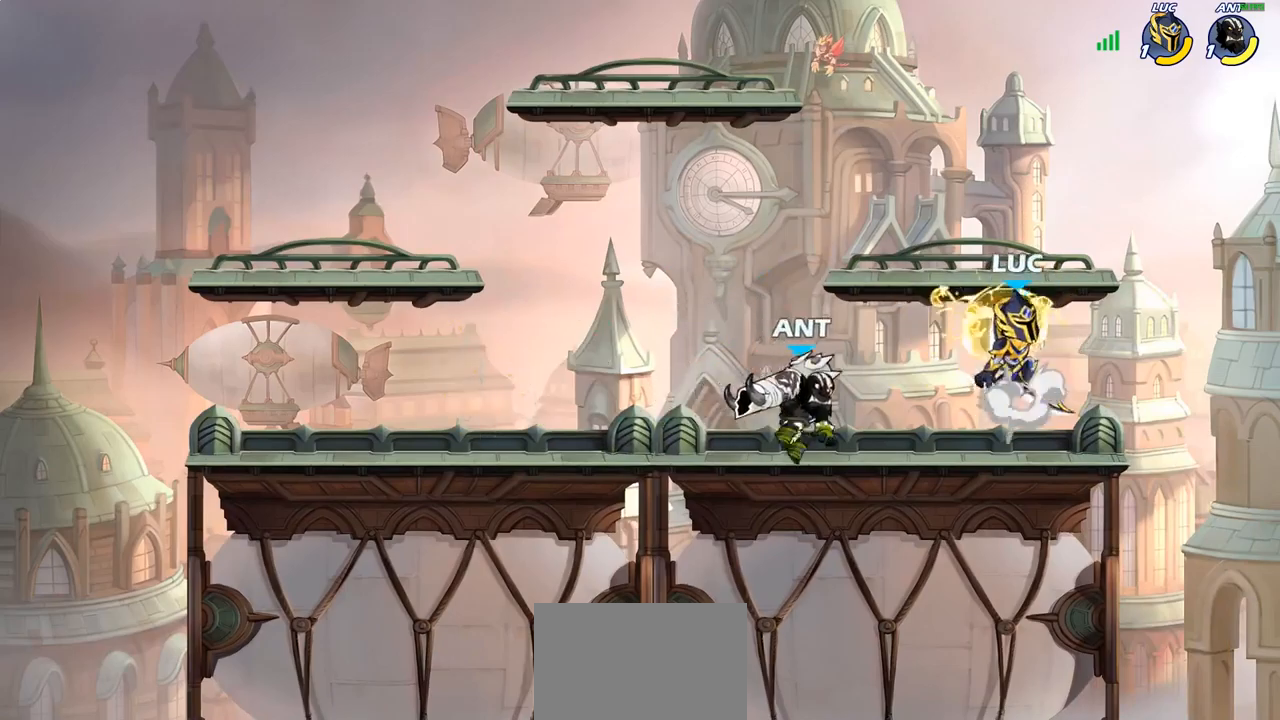
{"buttons": [], "left_stick": "down-left", "right_stick": "center", "events": [[17, "CROSS", "up"], [50, "R2", "down"], [67, "left_stick", "up-left"], [150, "left_stick", "left"], [233, "R2", "up"], [367, "left_stick", "down-left"]]}
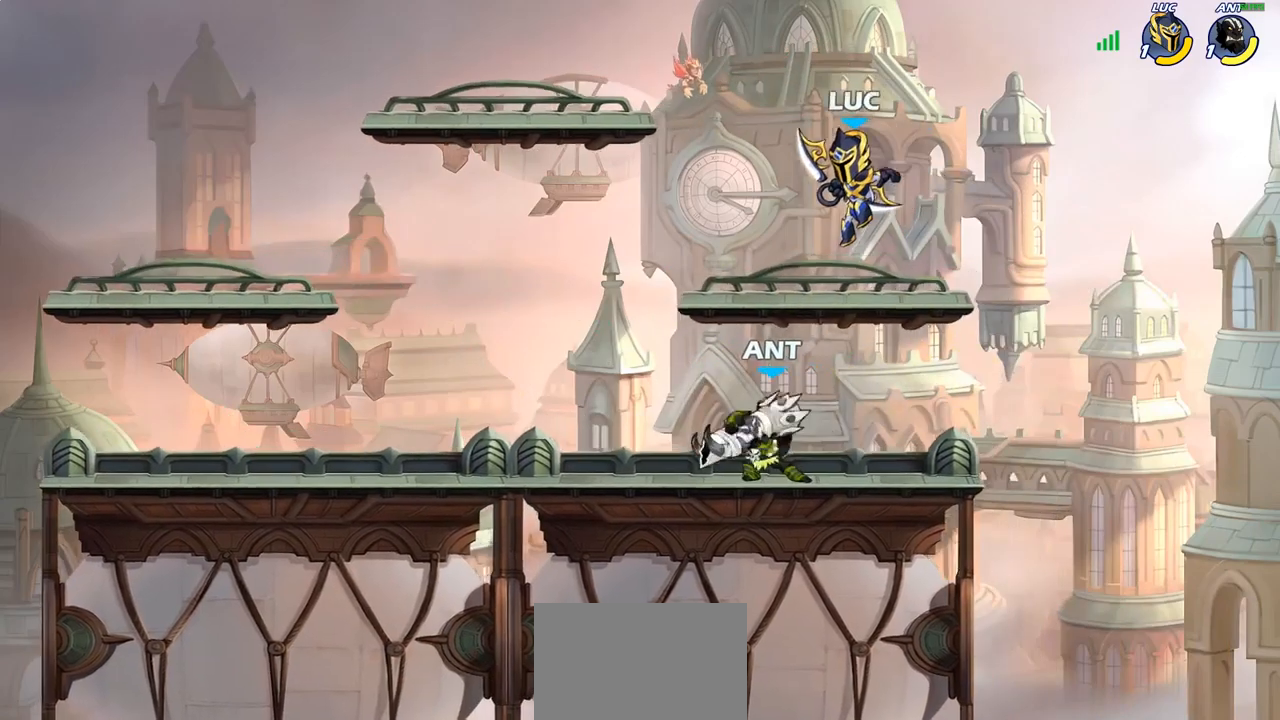
{"buttons": [], "left_stick": "center", "right_stick": "center", "events": [[100, "SQUARE", "down"], [133, "left_stick", "center"], [167, "SQUARE", "up"]]}
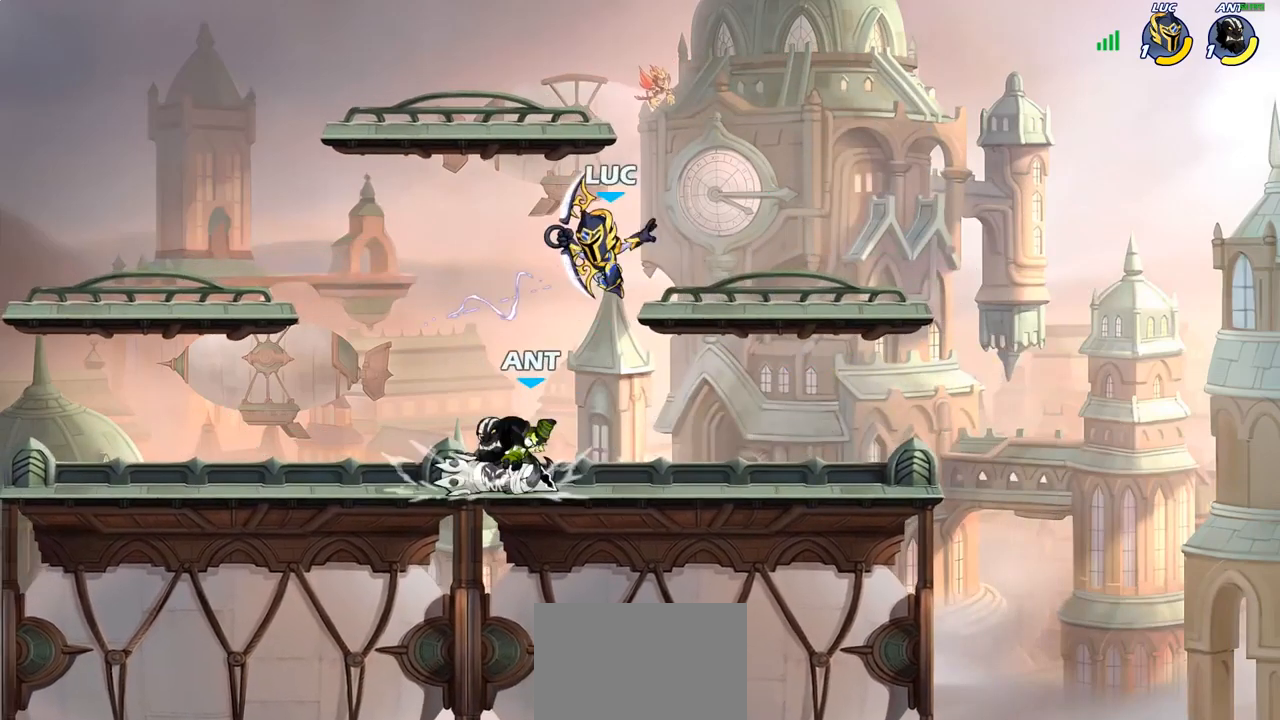
{"buttons": [], "left_stick": "up-right", "right_stick": "center", "events": [[67, "left_stick", "left"], [233, "CROSS", "down"], [333, "left_stick", "up-right"], [400, "CROSS", "up"]]}
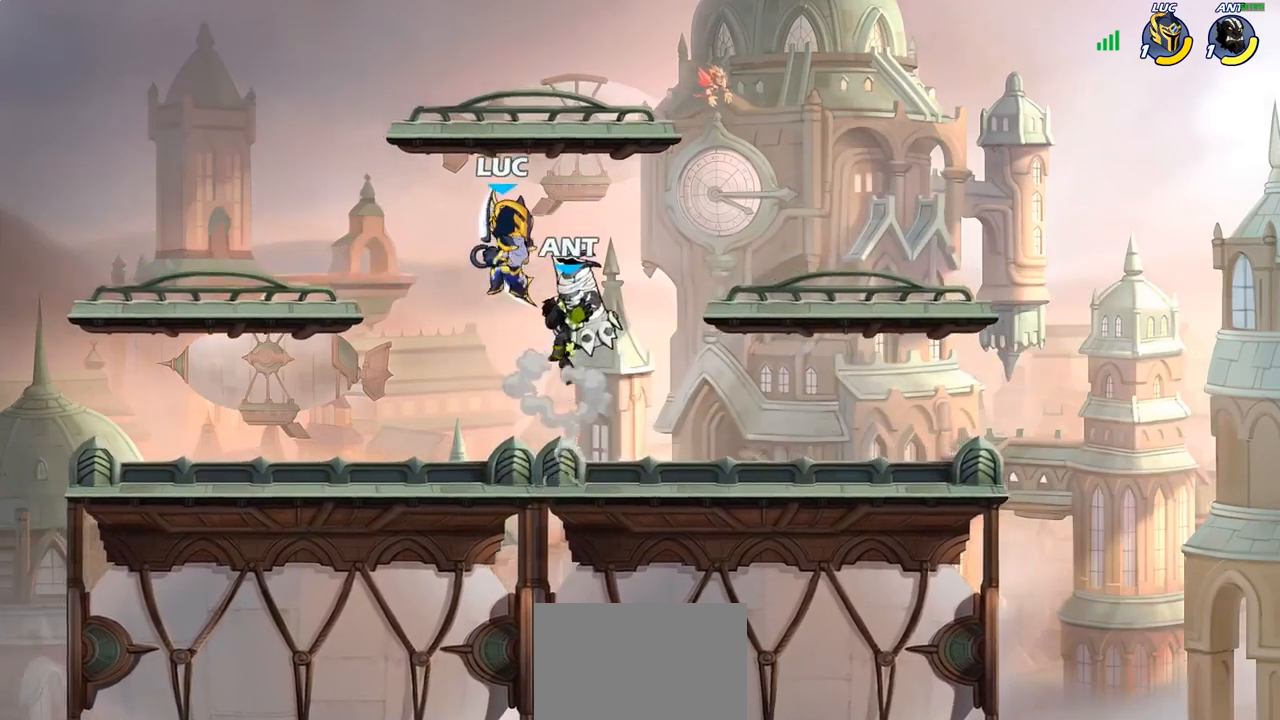
{"buttons": [], "left_stick": "left", "right_stick": "center", "events": [[183, "left_stick", "down-left"], [250, "left_stick", "center"], [417, "left_stick", "left"]]}
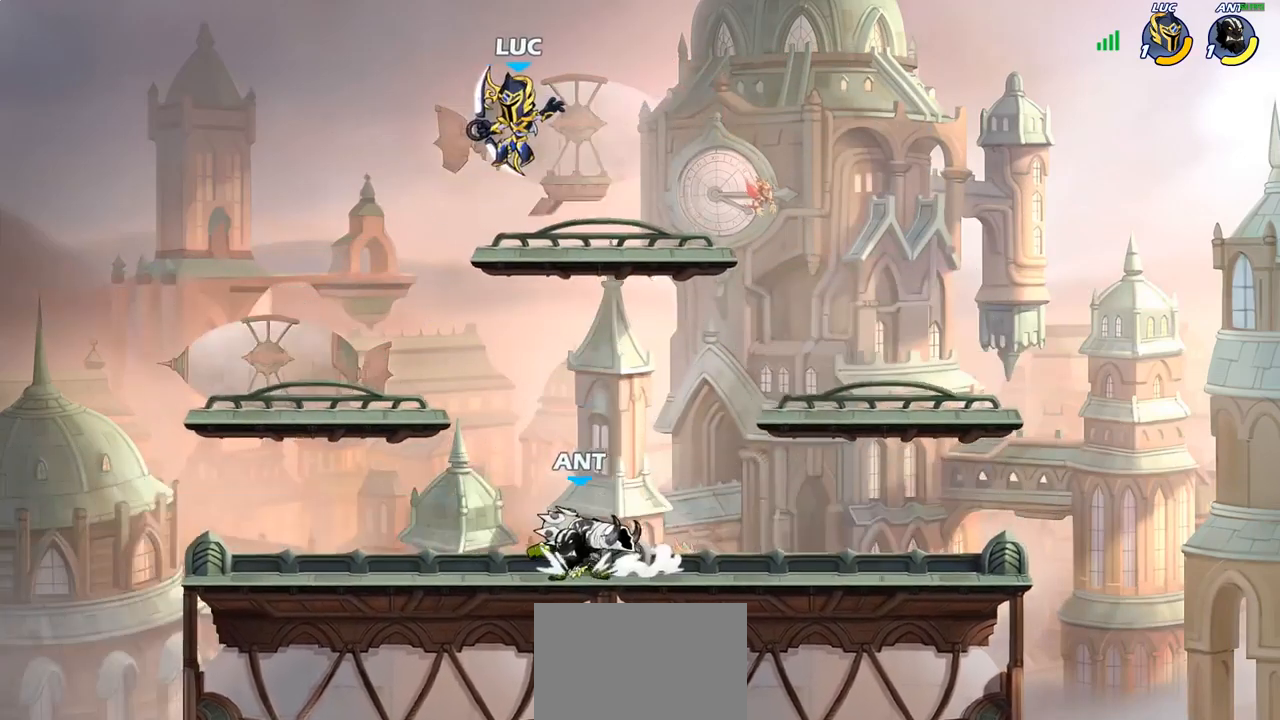
{"buttons": ["CIRCLE"], "left_stick": "down-left", "right_stick": "center", "events": [[50, "left_stick", "down-left"], [183, "CIRCLE", "down"]]}
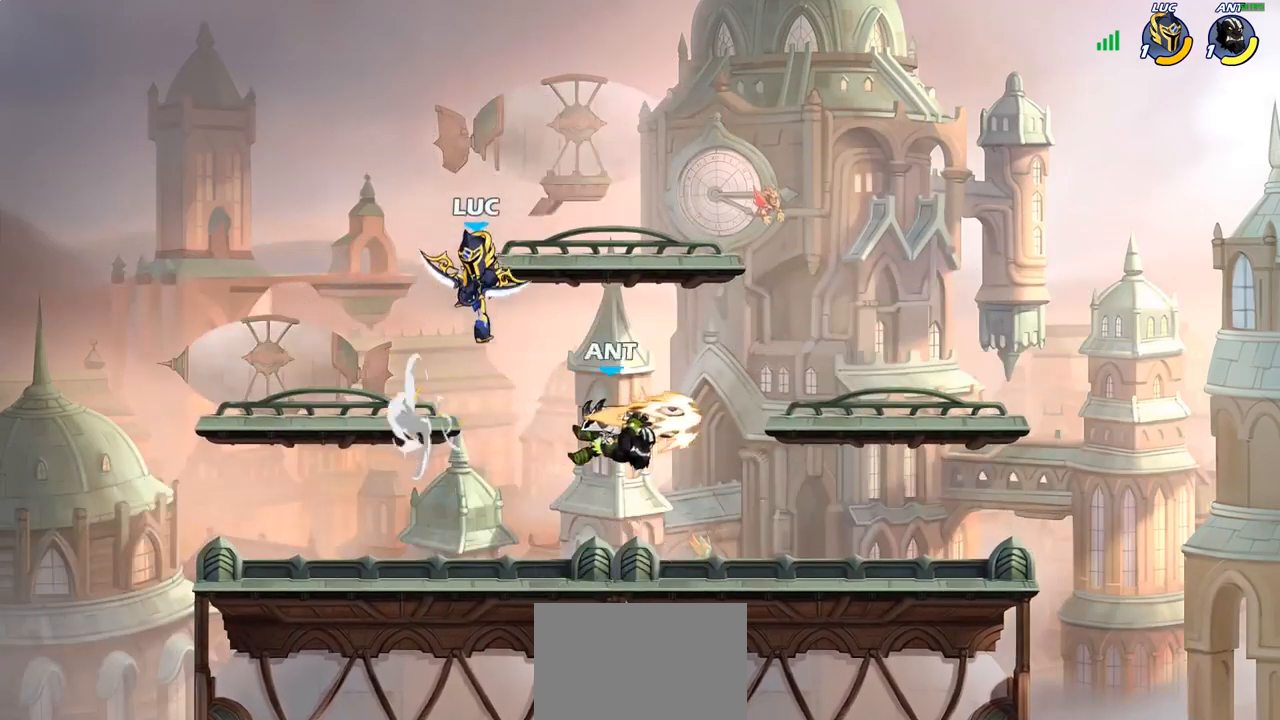
{"buttons": ["CROSS"], "left_stick": "left", "right_stick": "center", "events": [[117, "CIRCLE", "up"], [183, "left_stick", "center"], [317, "left_stick", "left"], [450, "CROSS", "down"]]}
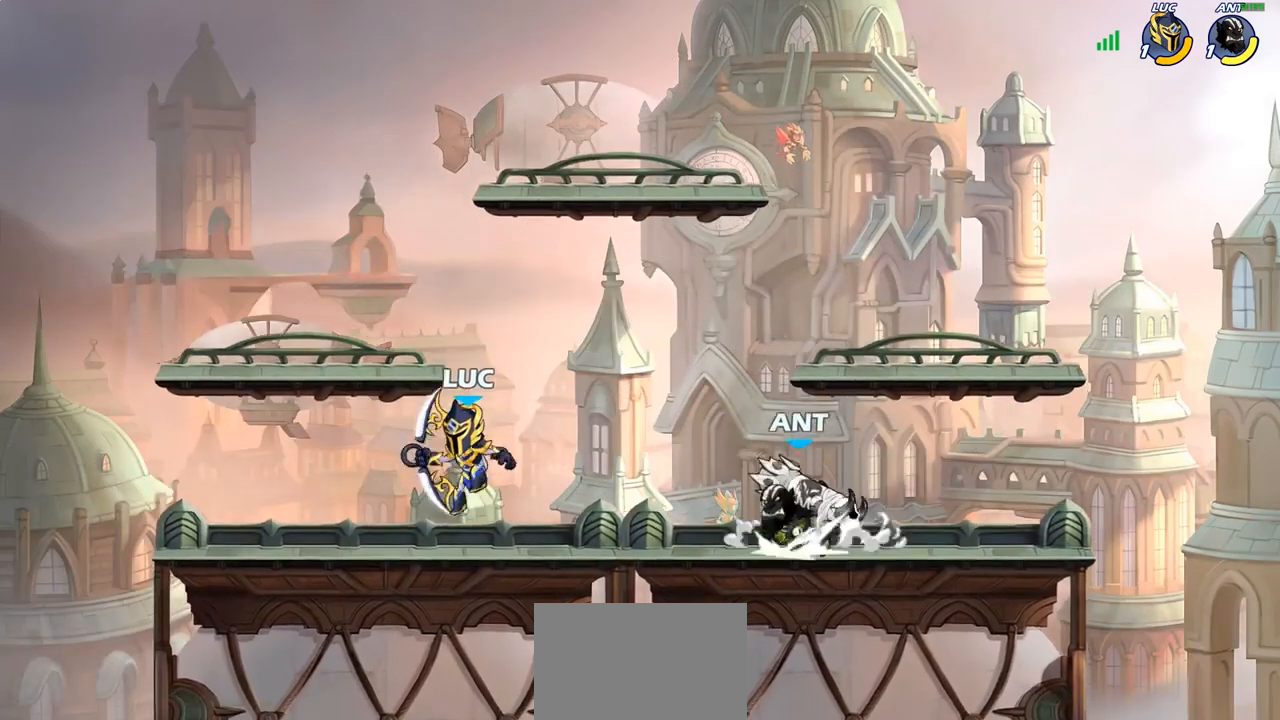
{"buttons": [], "left_stick": "right", "right_stick": "center", "events": [[100, "CROSS", "up"], [233, "left_stick", "down-left"], [500, "left_stick", "right"]]}
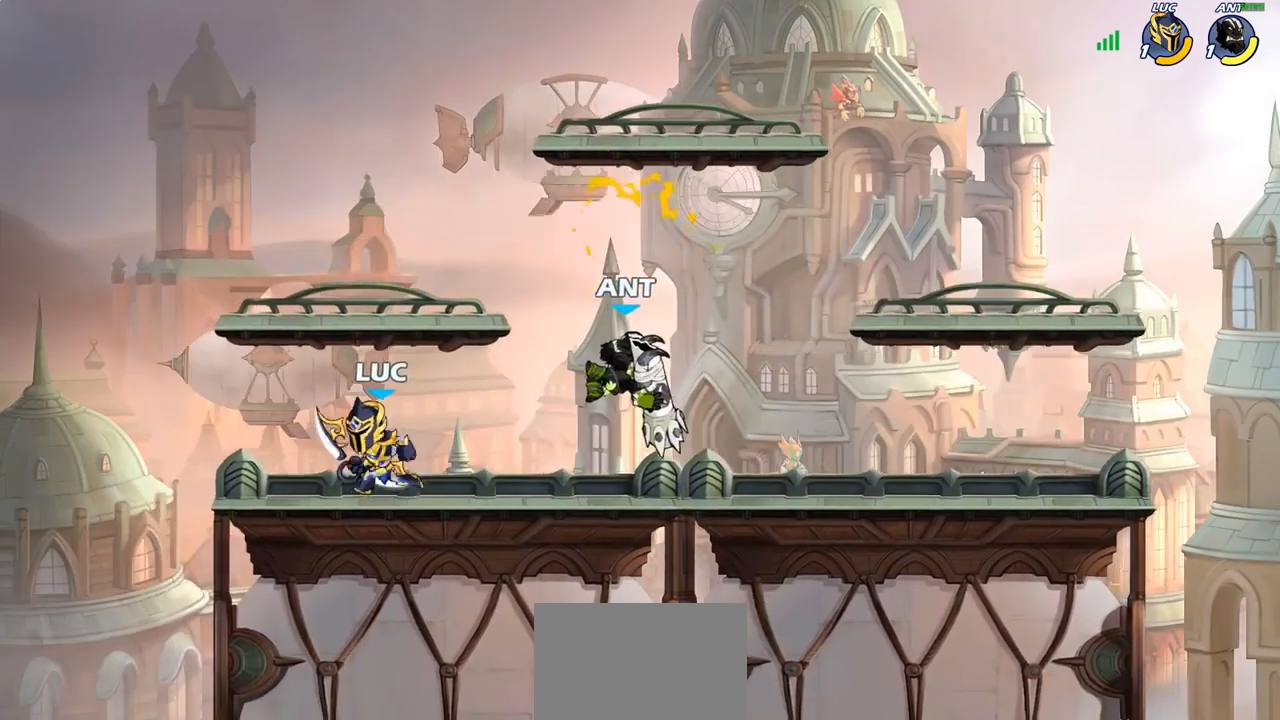
{"buttons": [], "left_stick": "center", "right_stick": "center", "events": [[50, "R2", "down"], [200, "R2", "up"], [200, "SQUARE", "down"], [300, "SQUARE", "up"], [433, "left_stick", "center"]]}
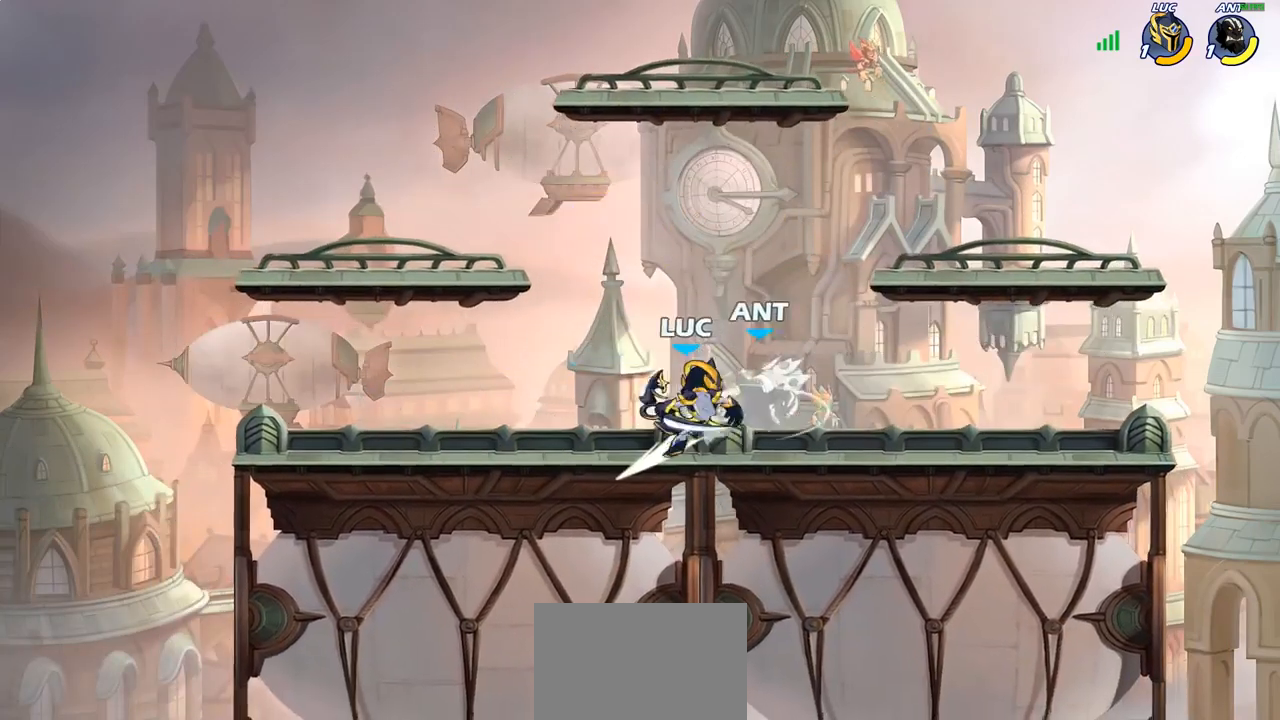
{"buttons": ["CIRCLE"], "left_stick": "center", "right_stick": "center", "events": [[467, "CIRCLE", "down"]]}